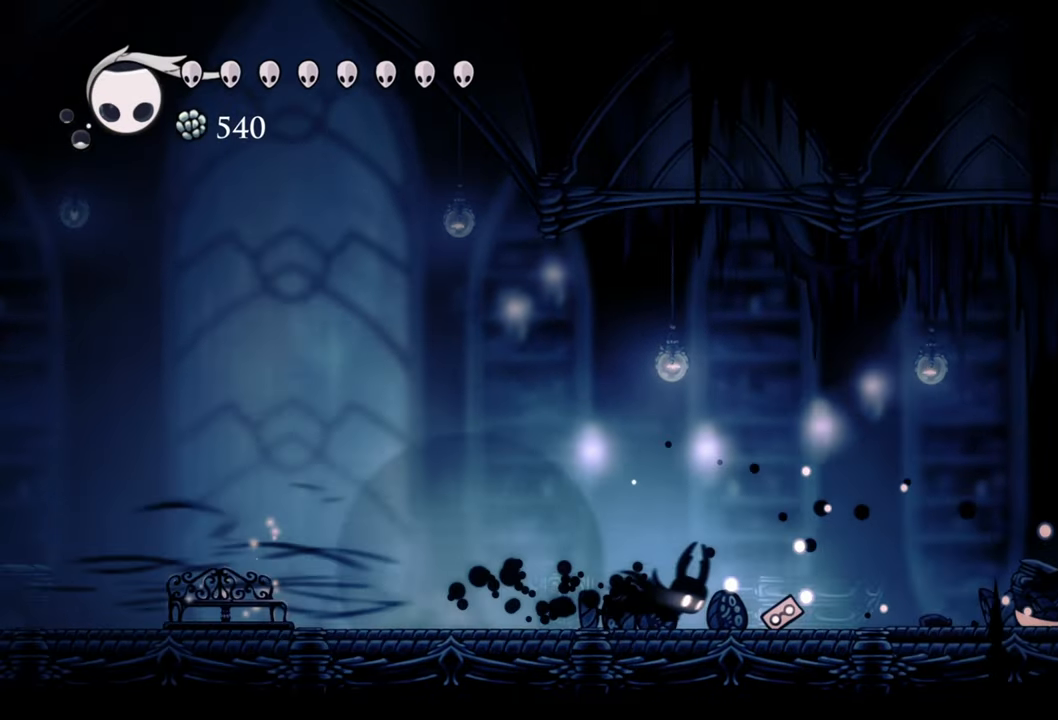
Gameplay with a controller (Xbox layout); each line is a JSON object with the inputs held at the frame after it. "events" lists button and stick changes between this image and that frame as [ms after this image, input, new state], when the widget could be followed in between. Not read: L3 R3 left_stick right_stick.
{"buttons": ["DPAD_RIGHT"], "events": [[80, "R2", "up"]]}
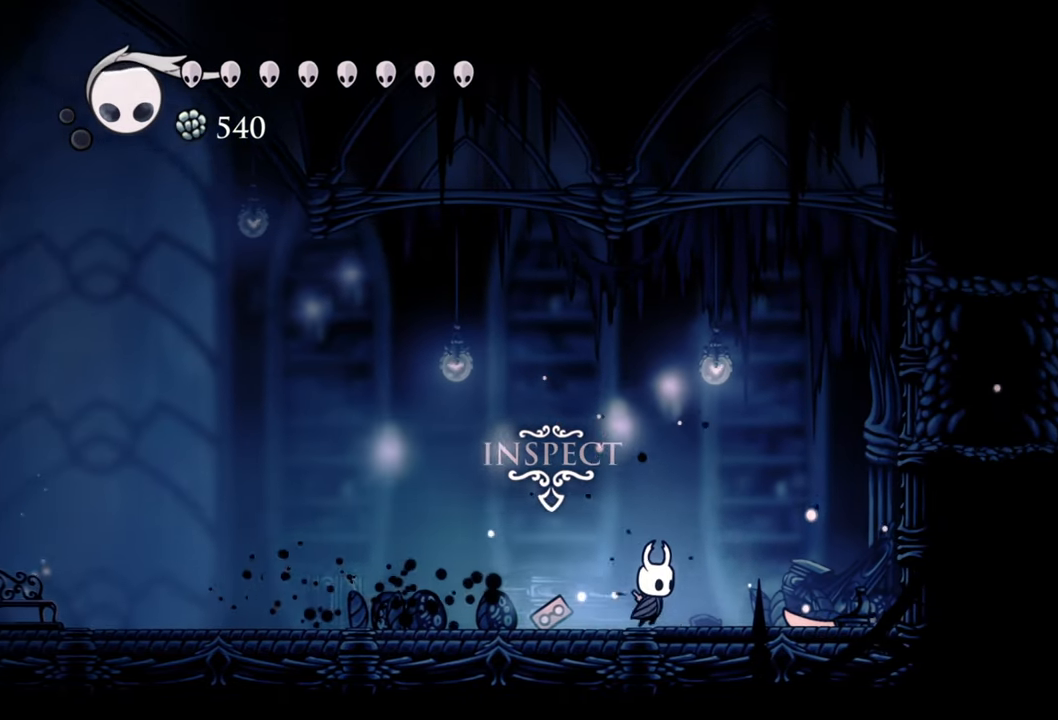
{"buttons": ["A", "DPAD_RIGHT"], "events": [[380, "A", "down"]]}
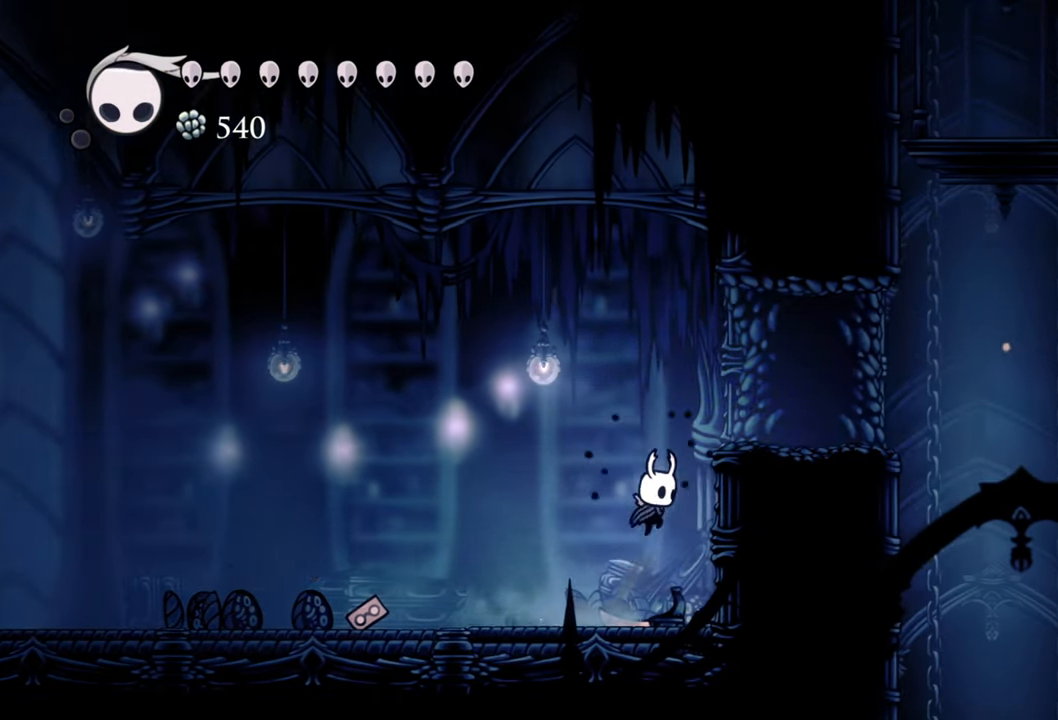
{"buttons": ["DPAD_RIGHT"], "events": [[280, "A", "up"]]}
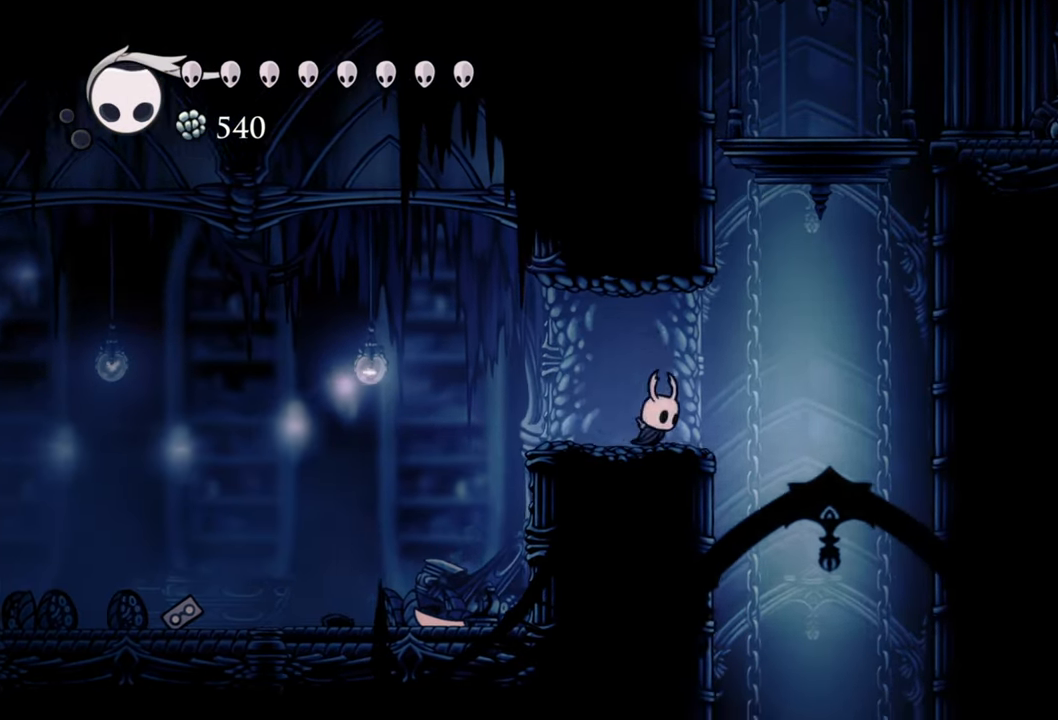
{"buttons": ["DPAD_RIGHT"], "events": []}
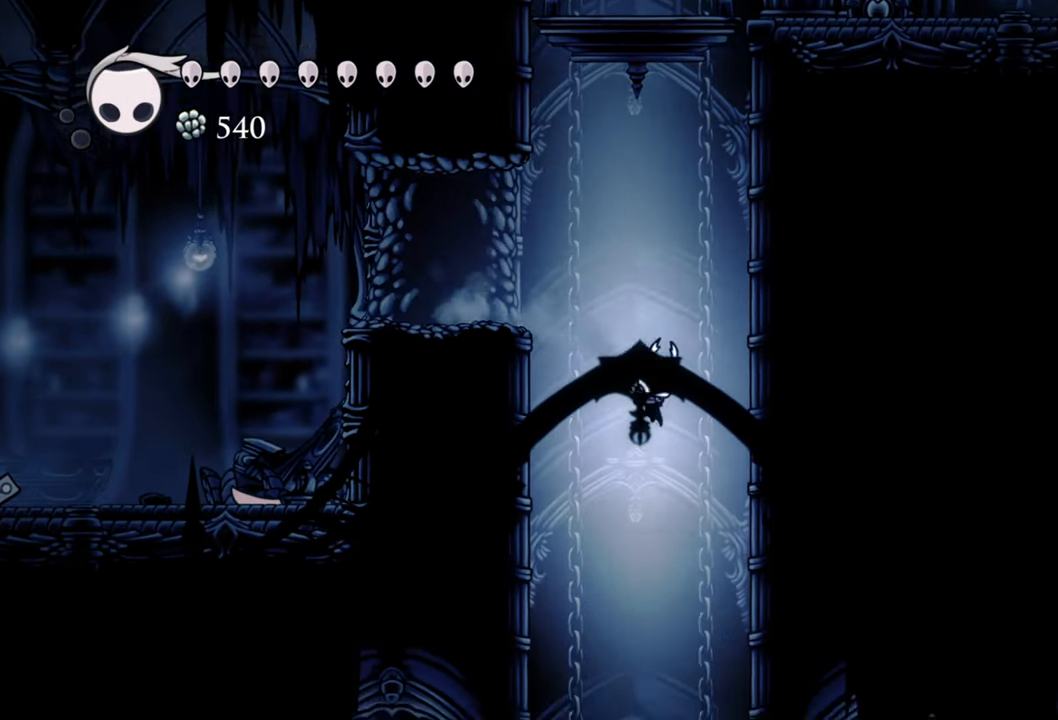
{"buttons": ["DPAD_RIGHT"], "events": []}
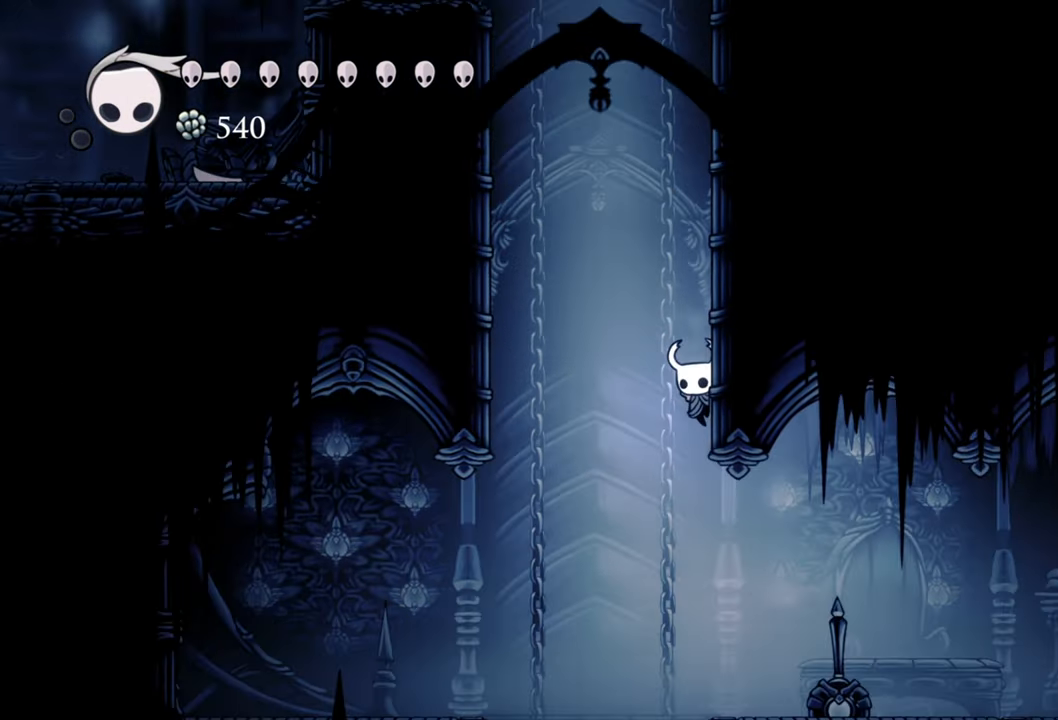
{"buttons": ["R2", "DPAD_RIGHT"], "events": [[60, "DPAD_RIGHT", "up"], [220, "DPAD_RIGHT", "down"], [480, "R2", "down"]]}
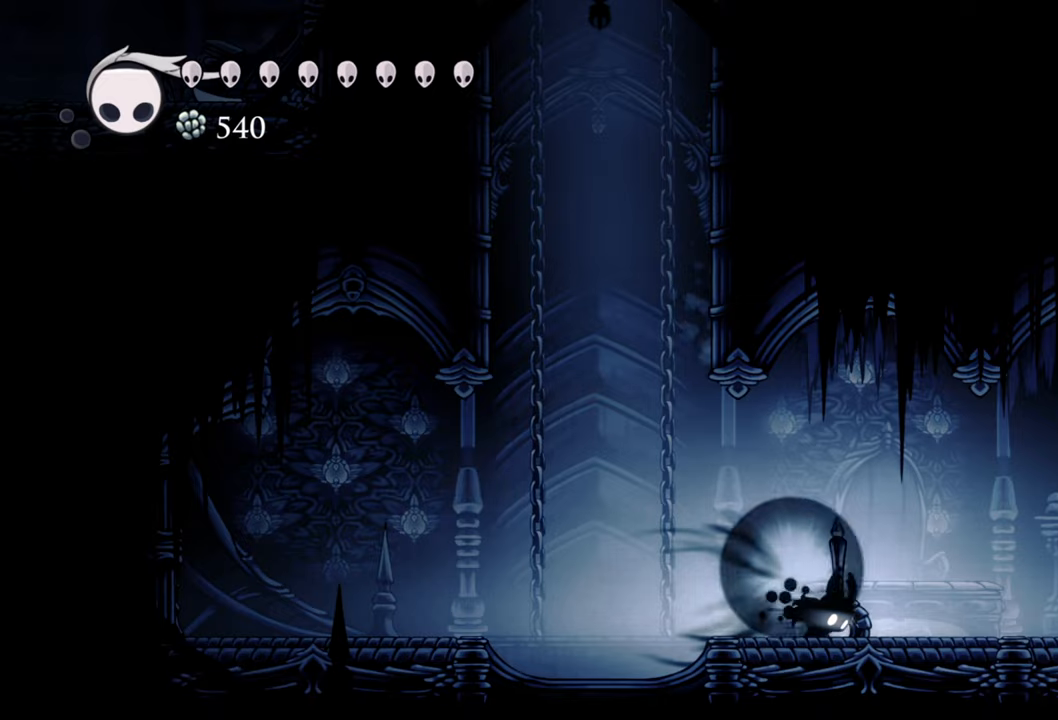
{"buttons": [], "events": [[220, "R2", "up"], [480, "DPAD_RIGHT", "up"]]}
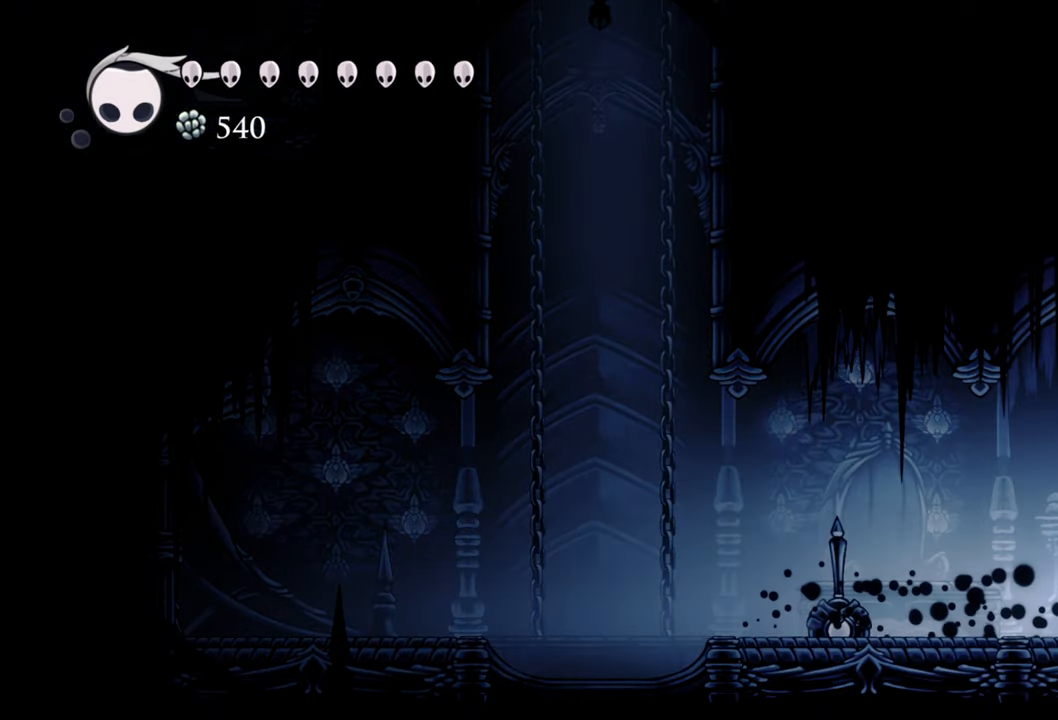
{"buttons": [], "events": []}
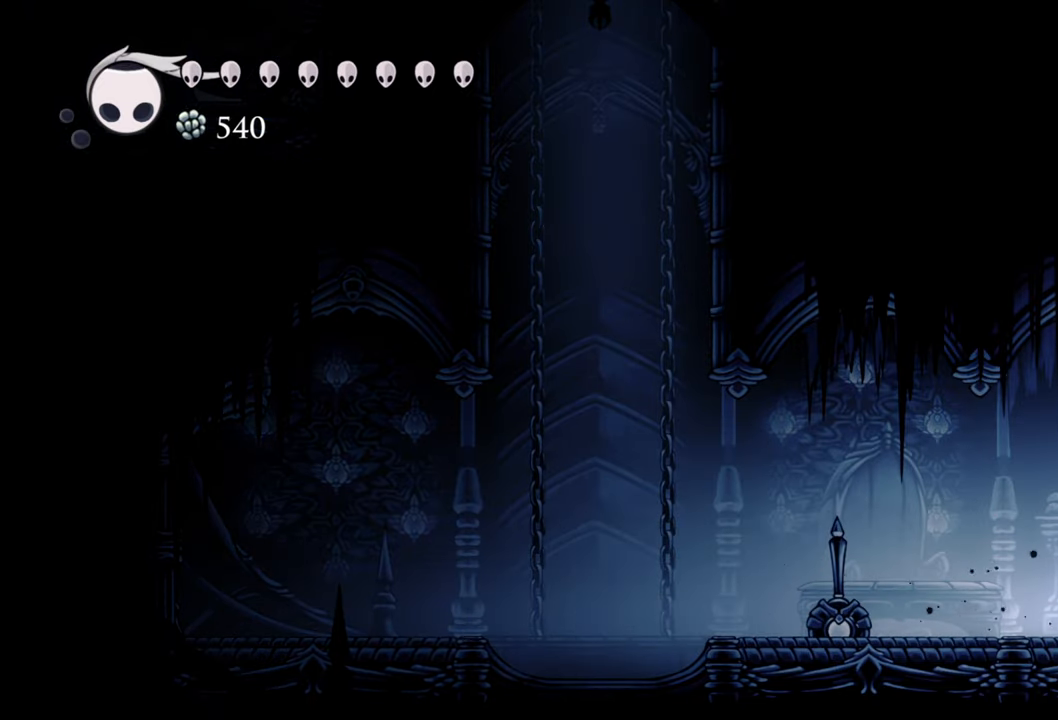
{"buttons": [], "events": [[160, "R1", "down"], [280, "R1", "up"]]}
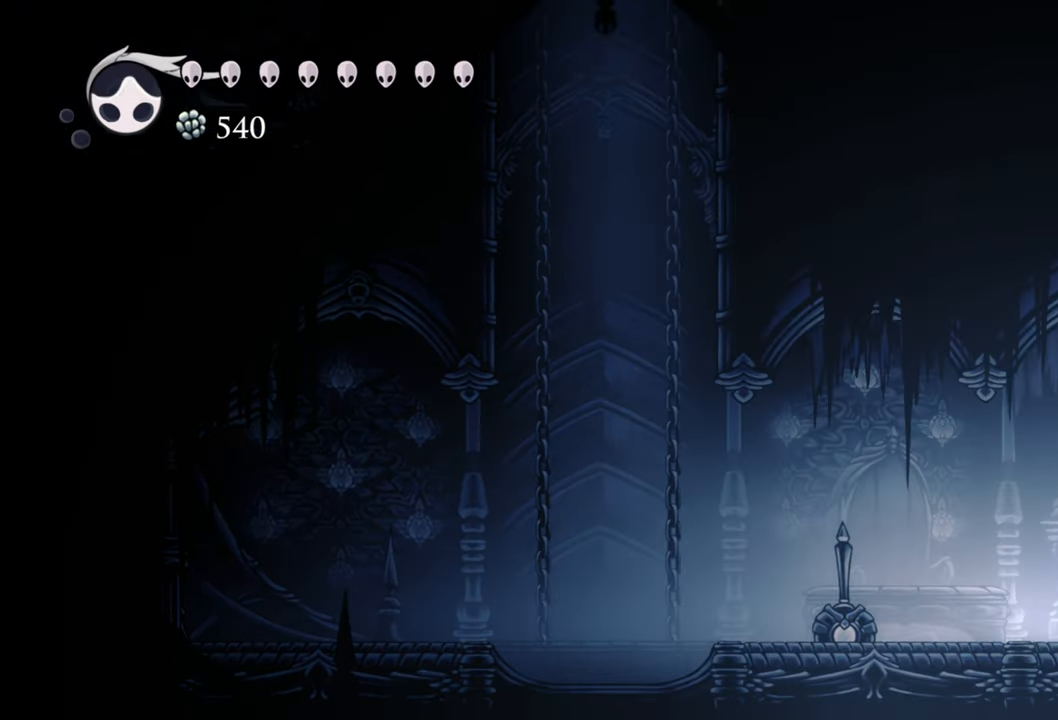
{"buttons": ["DPAD_RIGHT"], "events": [[240, "DPAD_RIGHT", "down"]]}
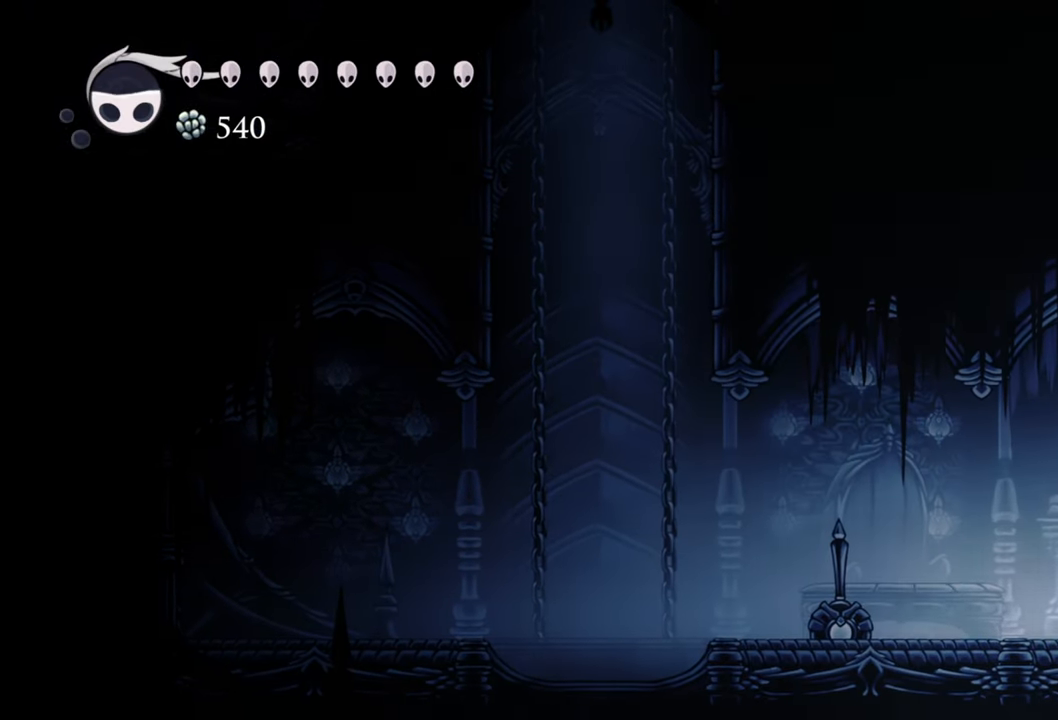
{"buttons": ["DPAD_RIGHT"], "events": [[60, "R2", "down"], [260, "R2", "up"]]}
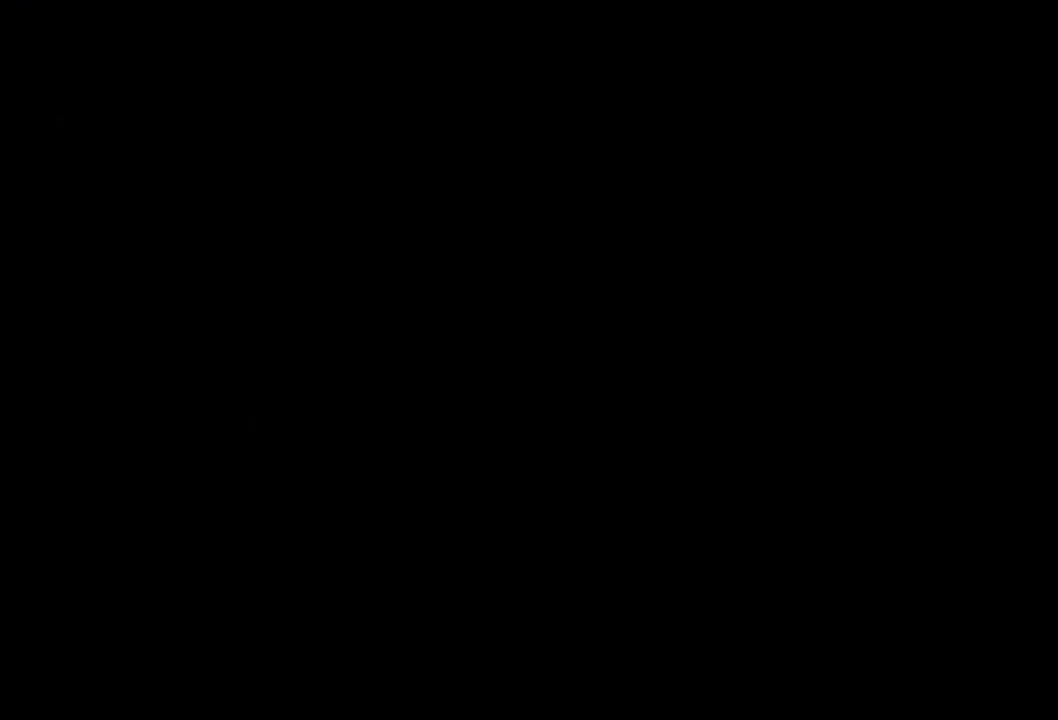
{"buttons": [], "events": [[420, "DPAD_RIGHT", "up"]]}
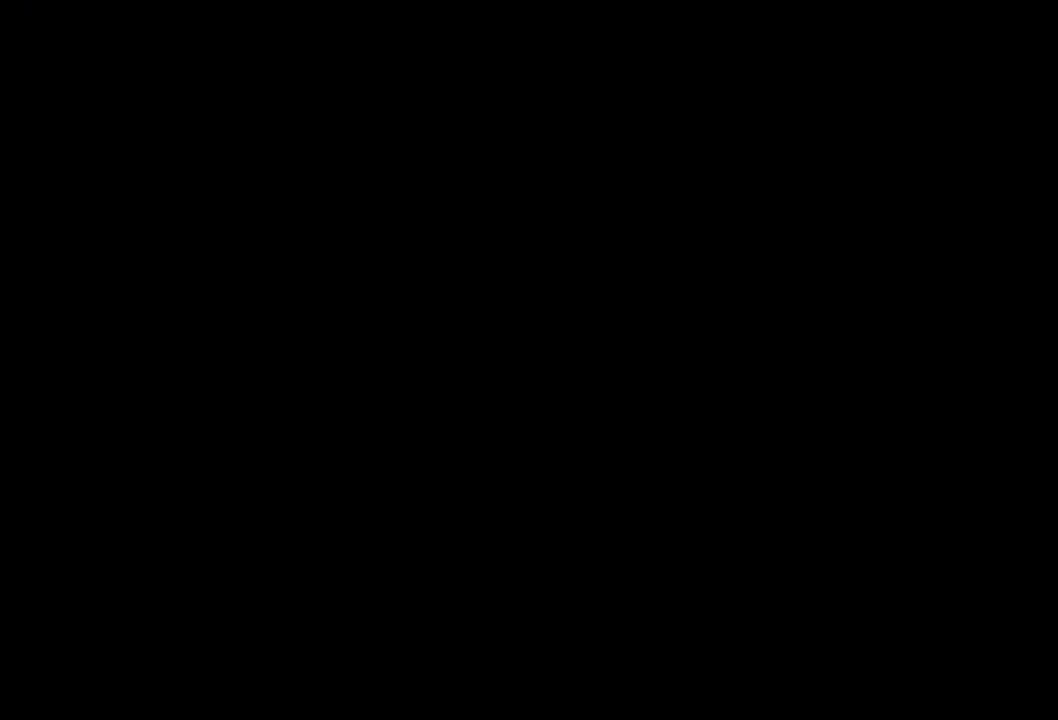
{"buttons": [], "events": []}
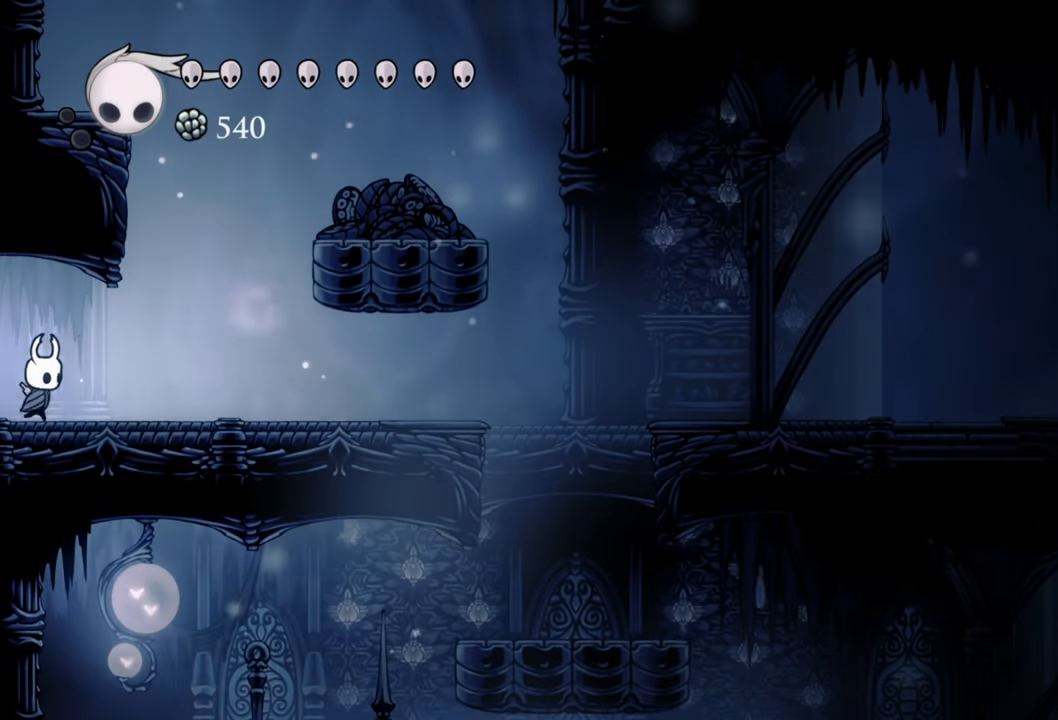
{"buttons": [], "events": []}
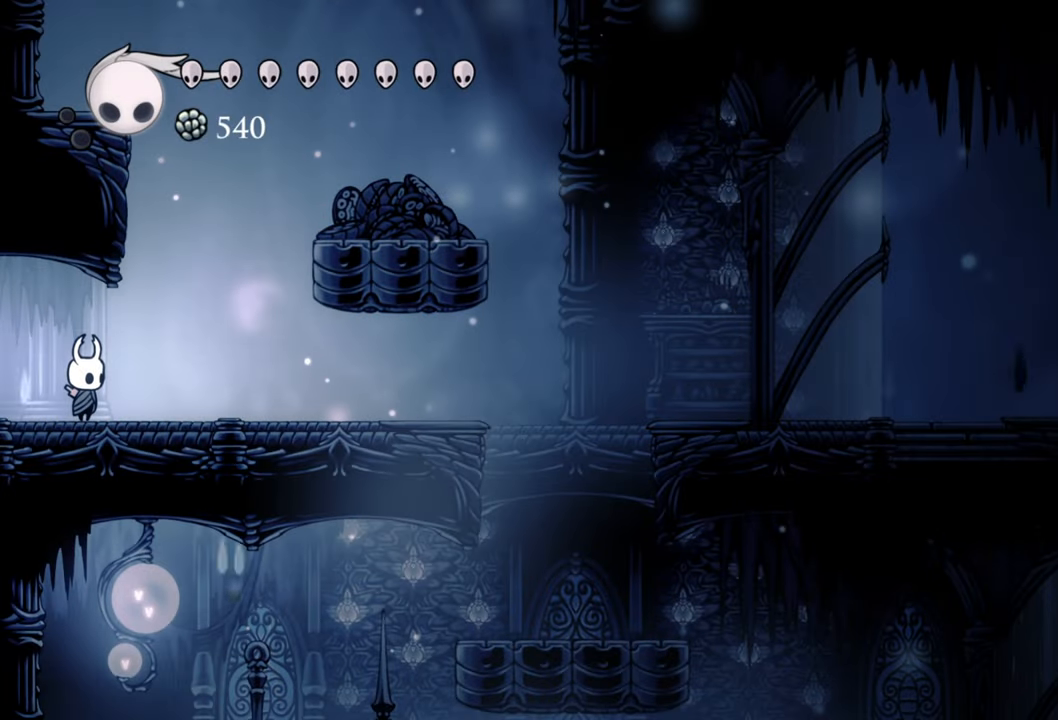
{"buttons": ["A", "DPAD_RIGHT"], "events": [[300, "DPAD_RIGHT", "down"], [420, "A", "down"]]}
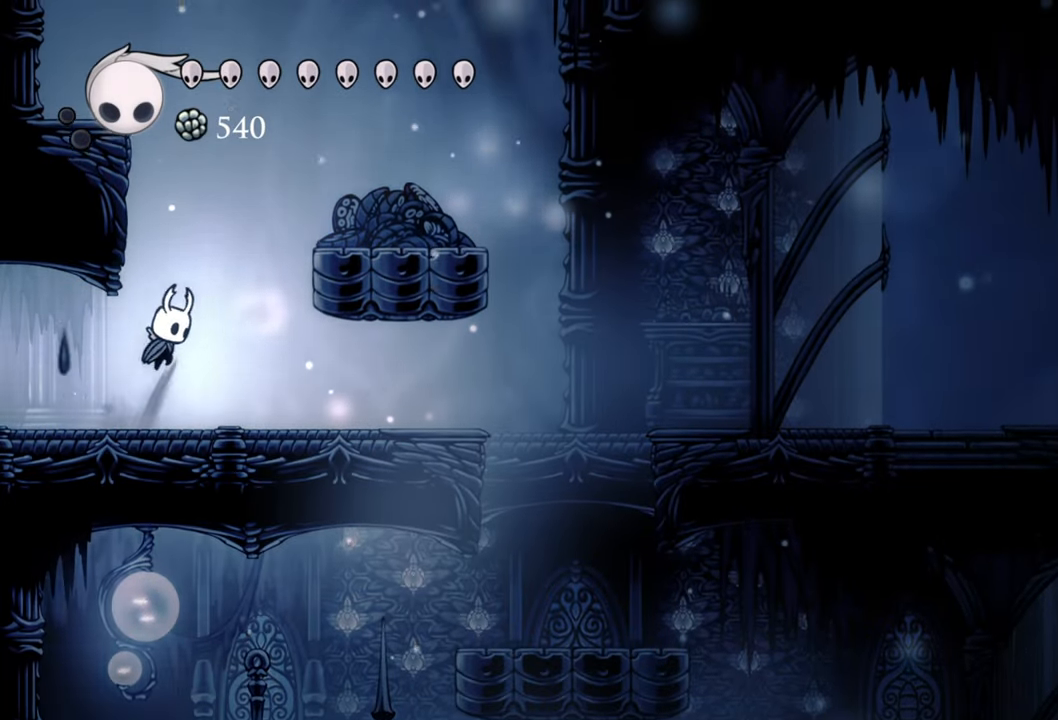
{"buttons": ["DPAD_RIGHT"], "events": [[440, "A", "up"]]}
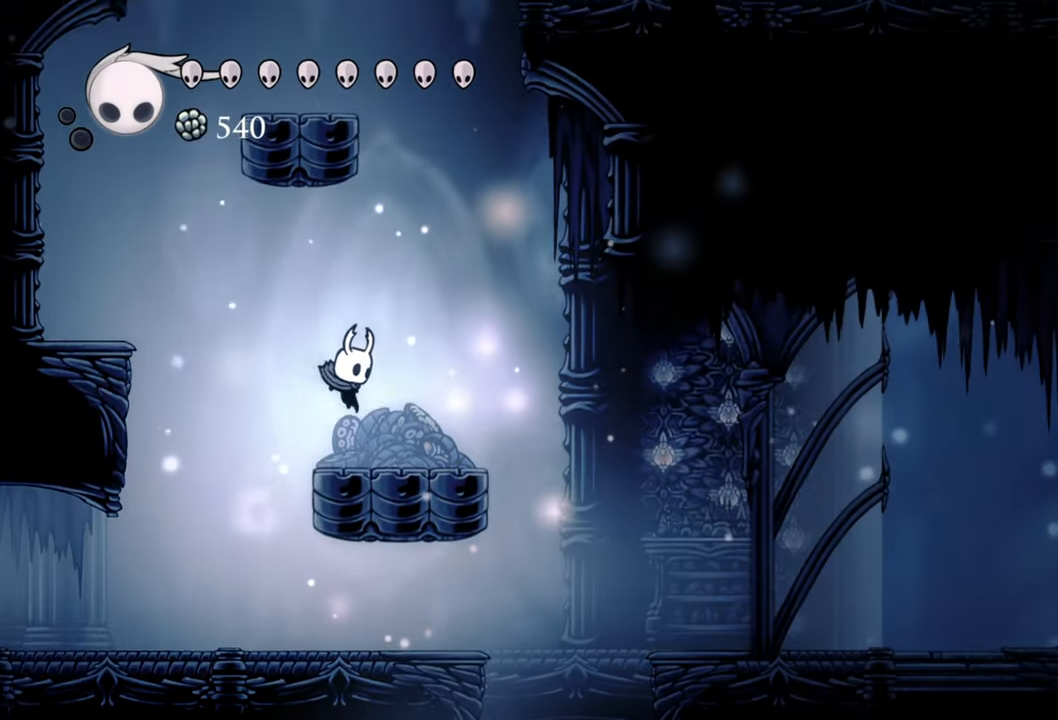
{"buttons": ["A"], "events": [[120, "DPAD_RIGHT", "up"], [480, "A", "down"]]}
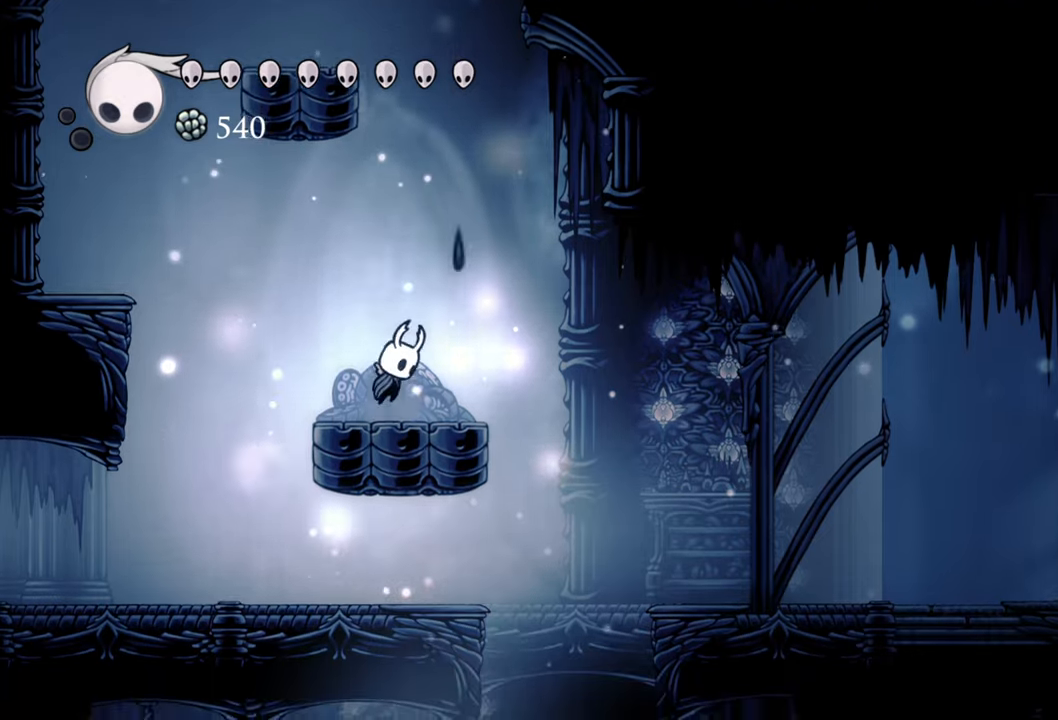
{"buttons": ["A"], "events": [[300, "A", "up"], [400, "A", "down"]]}
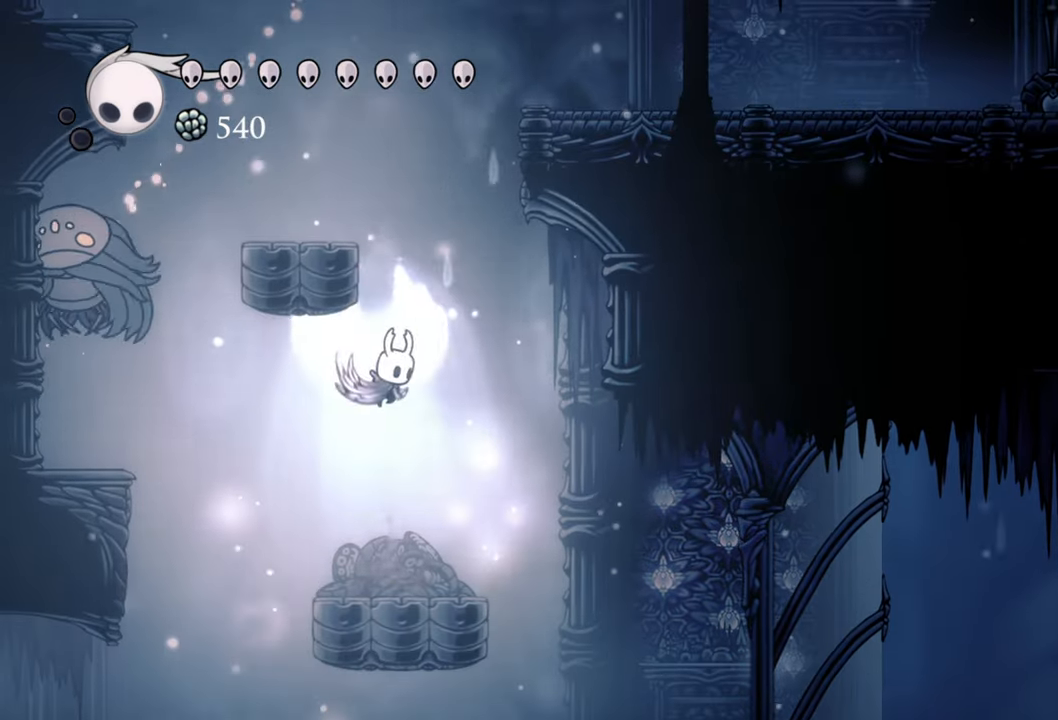
{"buttons": [], "events": [[220, "DPAD_LEFT", "down"], [400, "A", "up"], [460, "DPAD_LEFT", "up"]]}
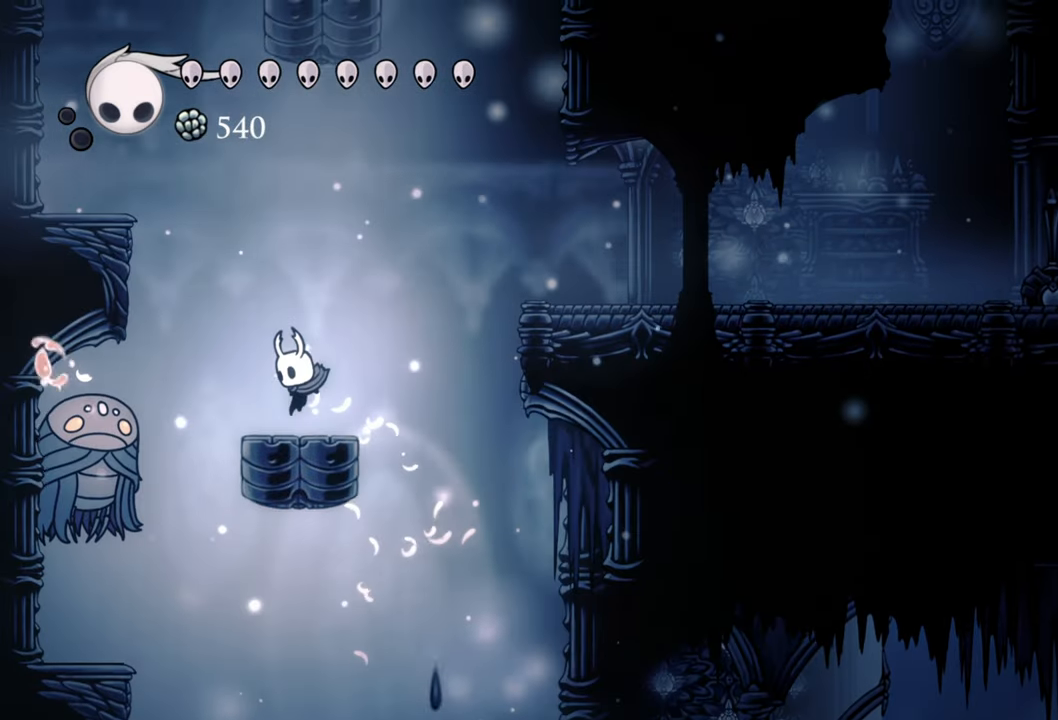
{"buttons": ["R2", "DPAD_RIGHT"], "events": [[100, "A", "down"], [200, "DPAD_RIGHT", "down"], [460, "A", "up"], [500, "R2", "down"]]}
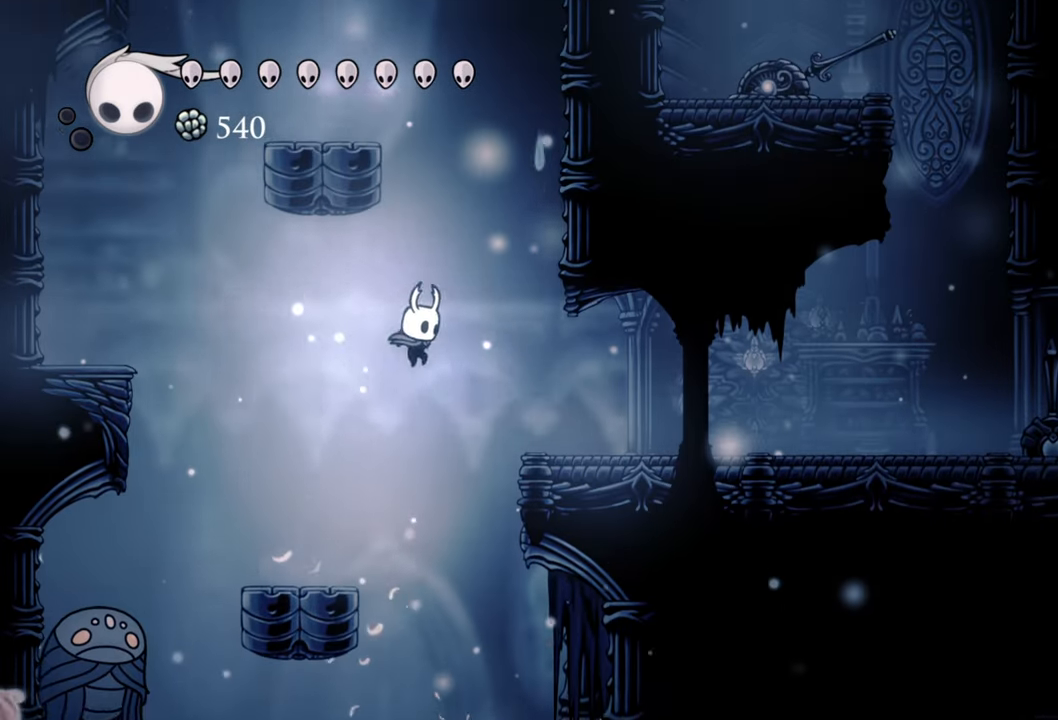
{"buttons": ["DPAD_RIGHT"], "events": [[240, "R2", "up"]]}
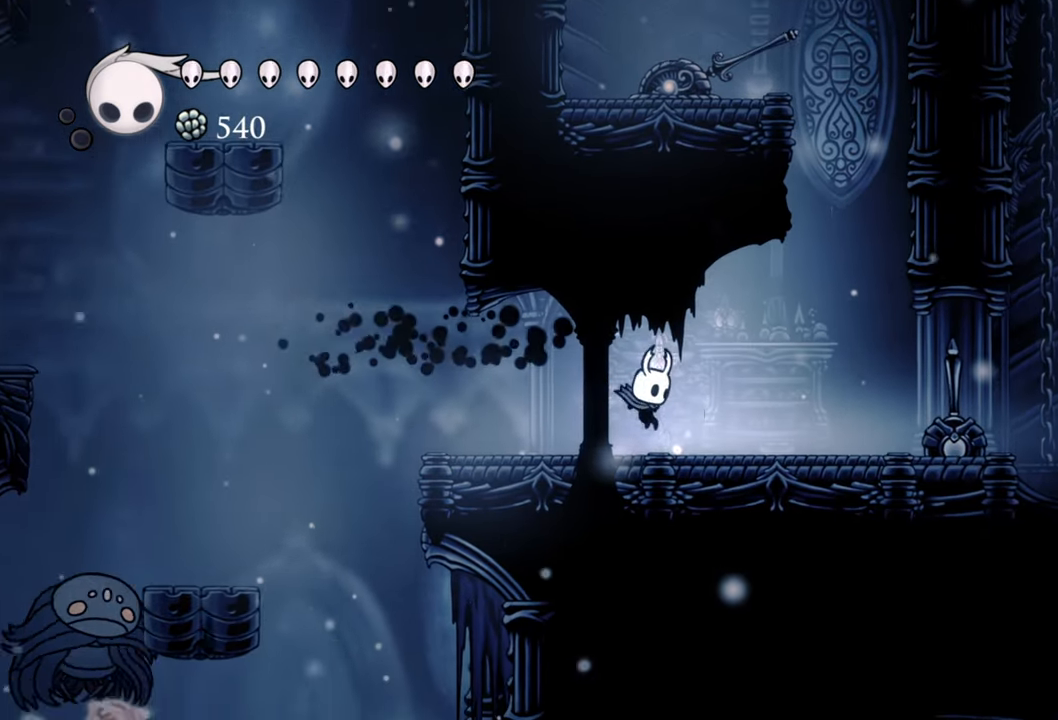
{"buttons": ["DPAD_RIGHT"], "events": []}
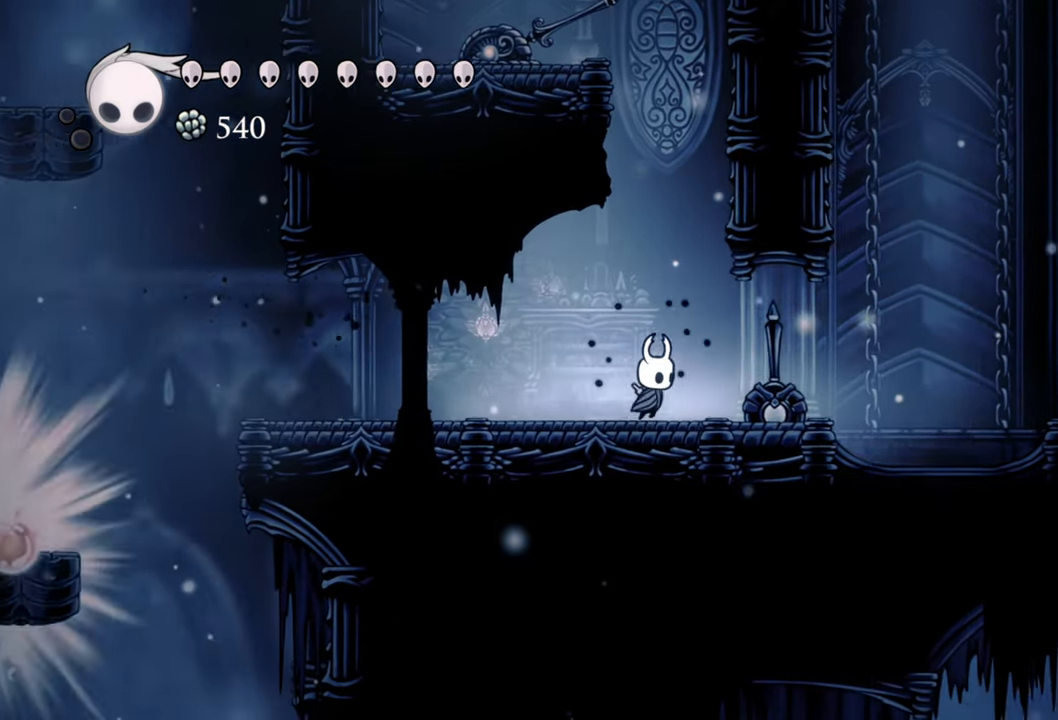
{"buttons": [], "events": [[40, "X", "down"], [160, "DPAD_RIGHT", "up"], [180, "X", "up"]]}
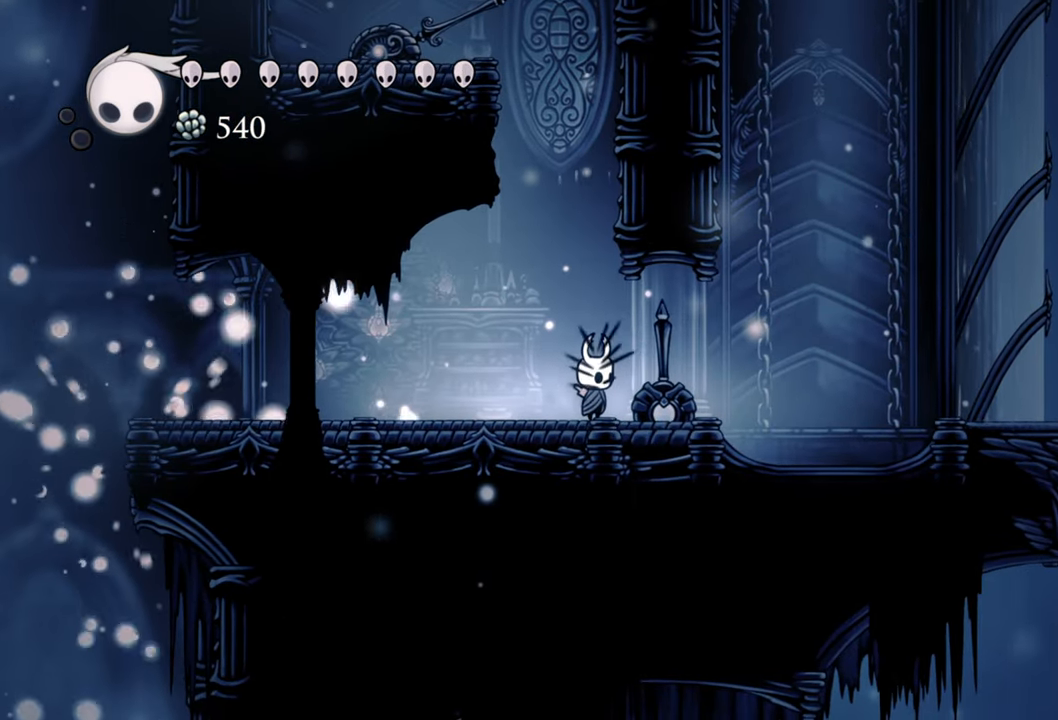
{"buttons": [], "events": []}
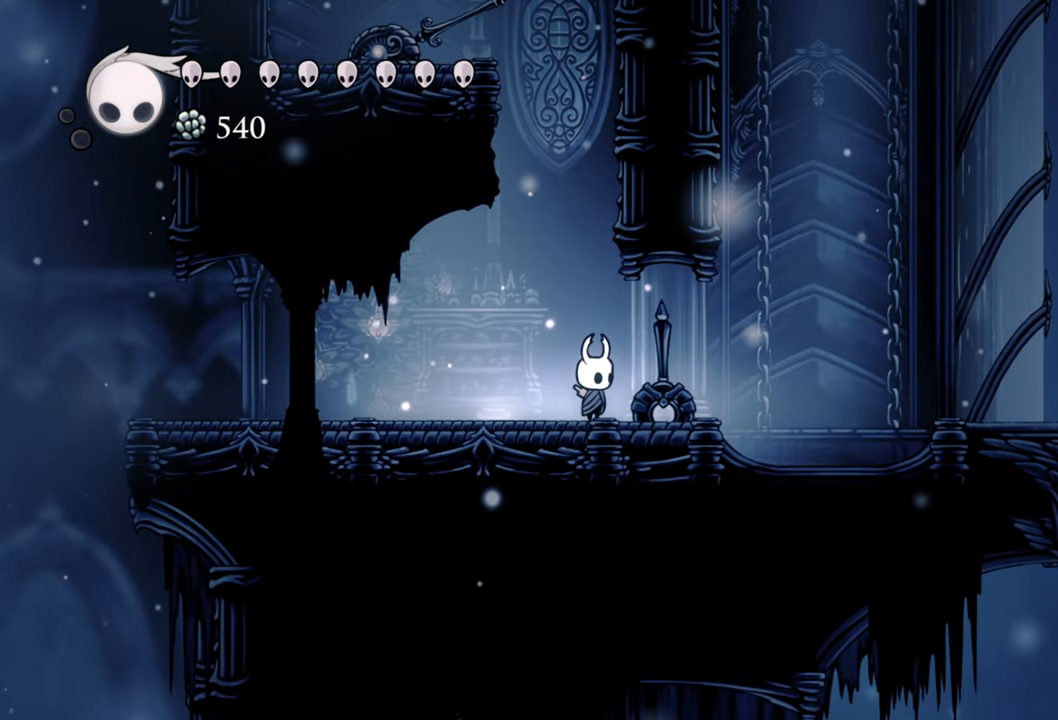
{"buttons": [], "events": []}
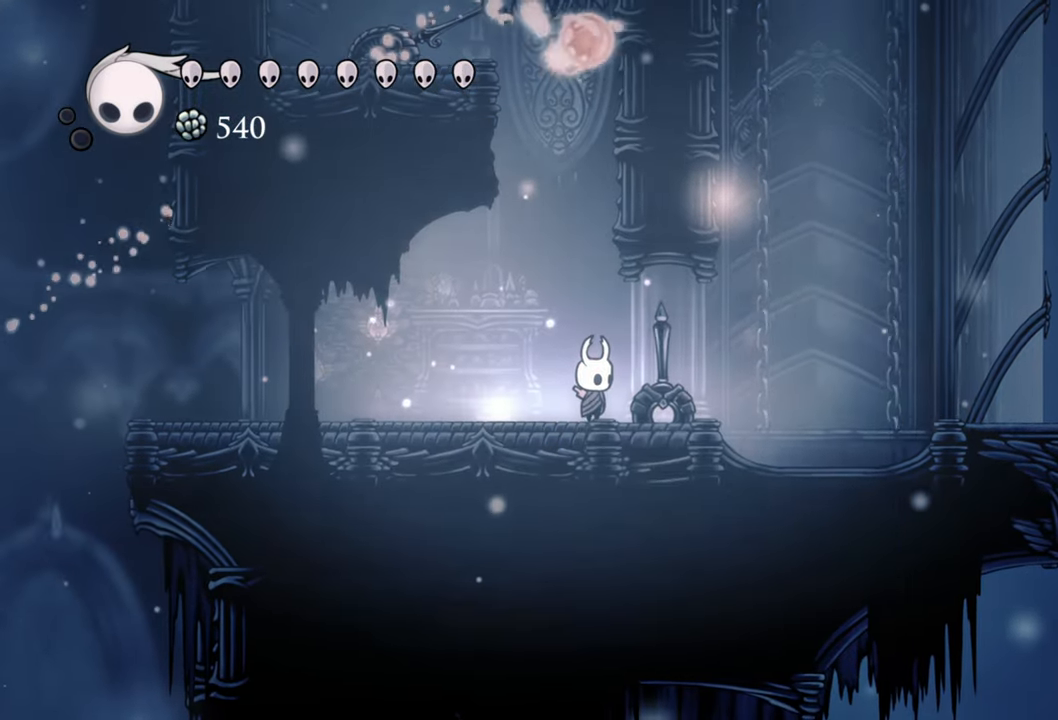
{"buttons": [], "events": []}
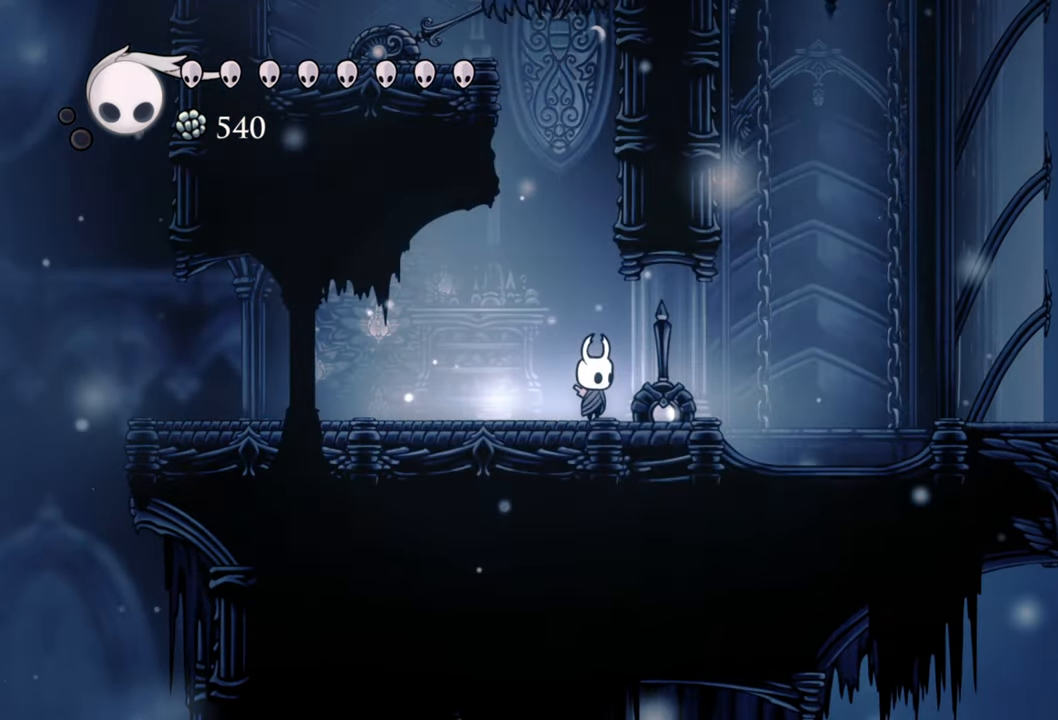
{"buttons": [], "events": []}
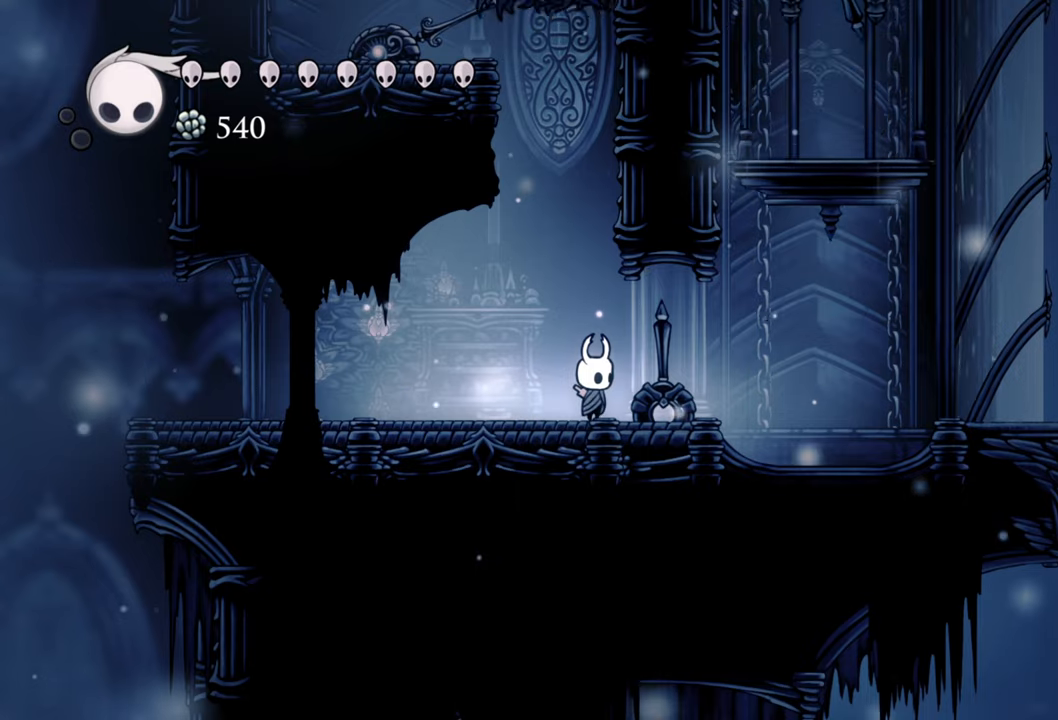
{"buttons": ["DPAD_RIGHT"], "events": [[500, "DPAD_RIGHT", "down"]]}
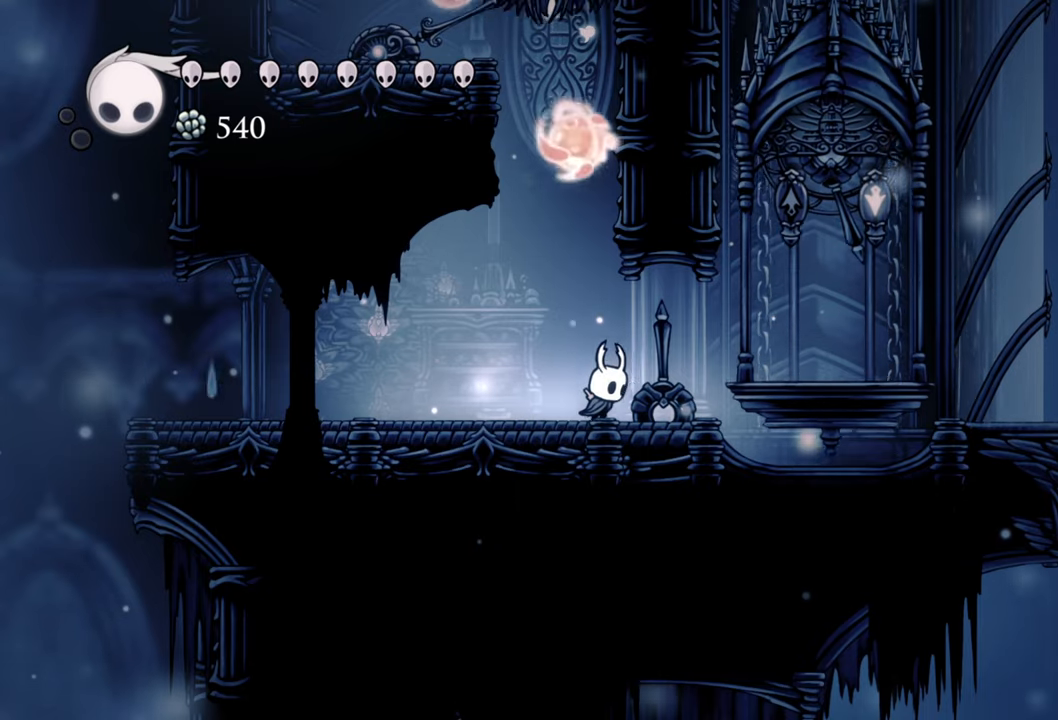
{"buttons": [], "events": [[80, "R2", "down"], [260, "R2", "up"], [340, "DPAD_RIGHT", "up"]]}
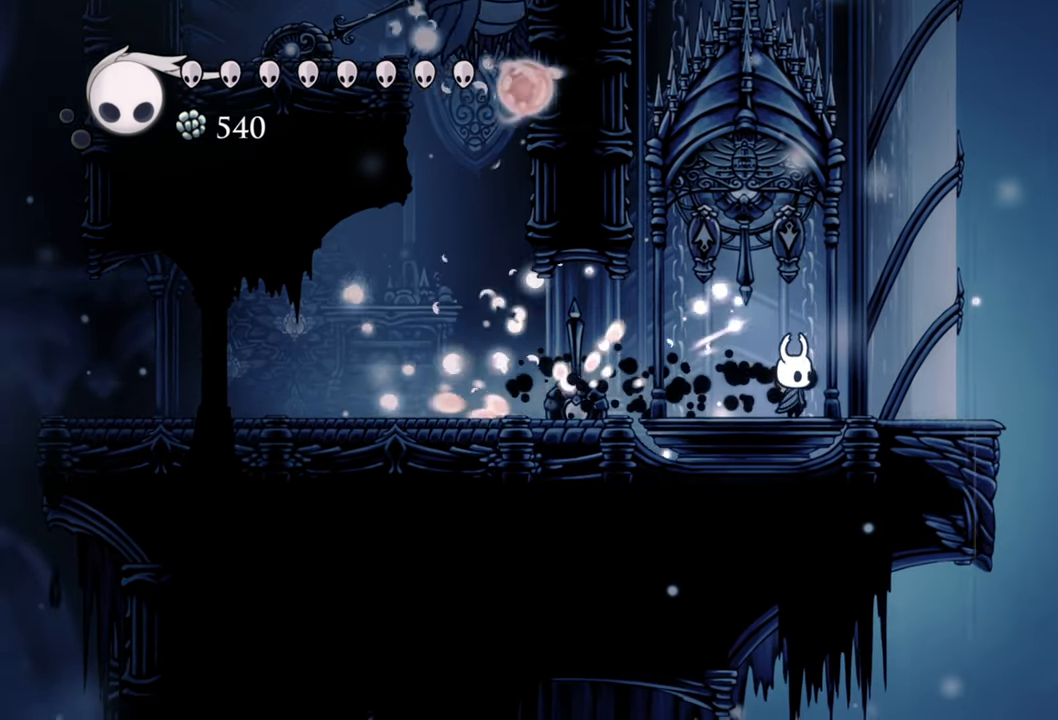
{"buttons": ["DPAD_LEFT"], "events": [[220, "DPAD_UP", "down"], [260, "DPAD_UP", "up"], [420, "DPAD_LEFT", "down"]]}
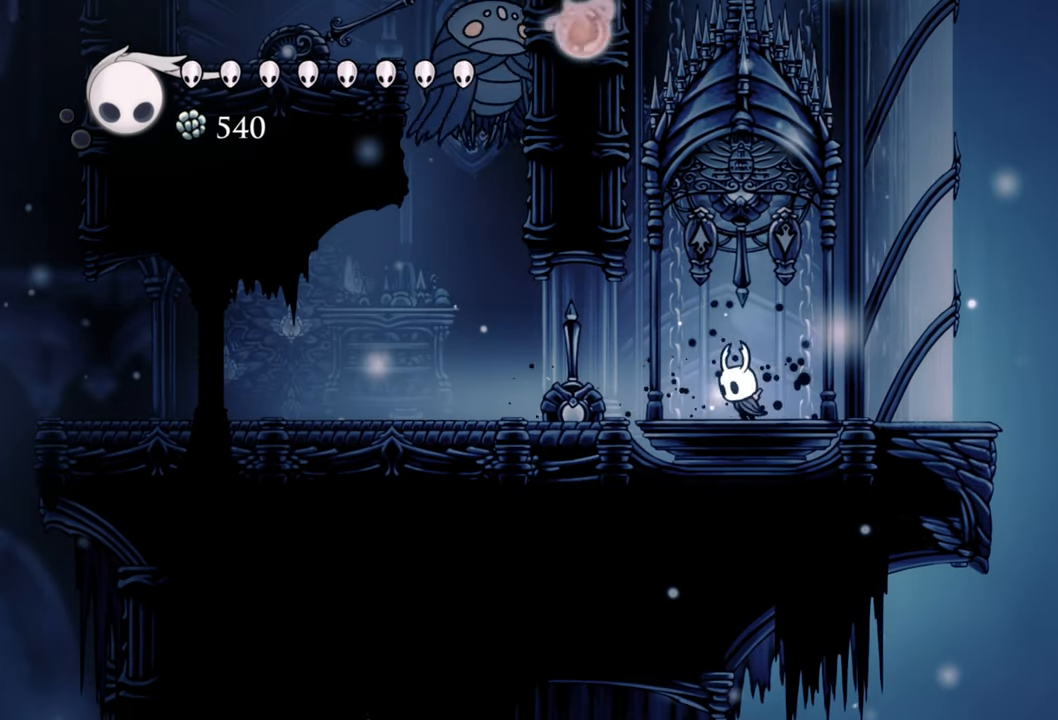
{"buttons": [], "events": [[40, "DPAD_LEFT", "up"], [200, "DPAD_UP", "down"], [220, "DPAD_RIGHT", "down"], [240, "X", "down"], [320, "DPAD_RIGHT", "up"], [380, "X", "up"], [420, "DPAD_UP", "up"]]}